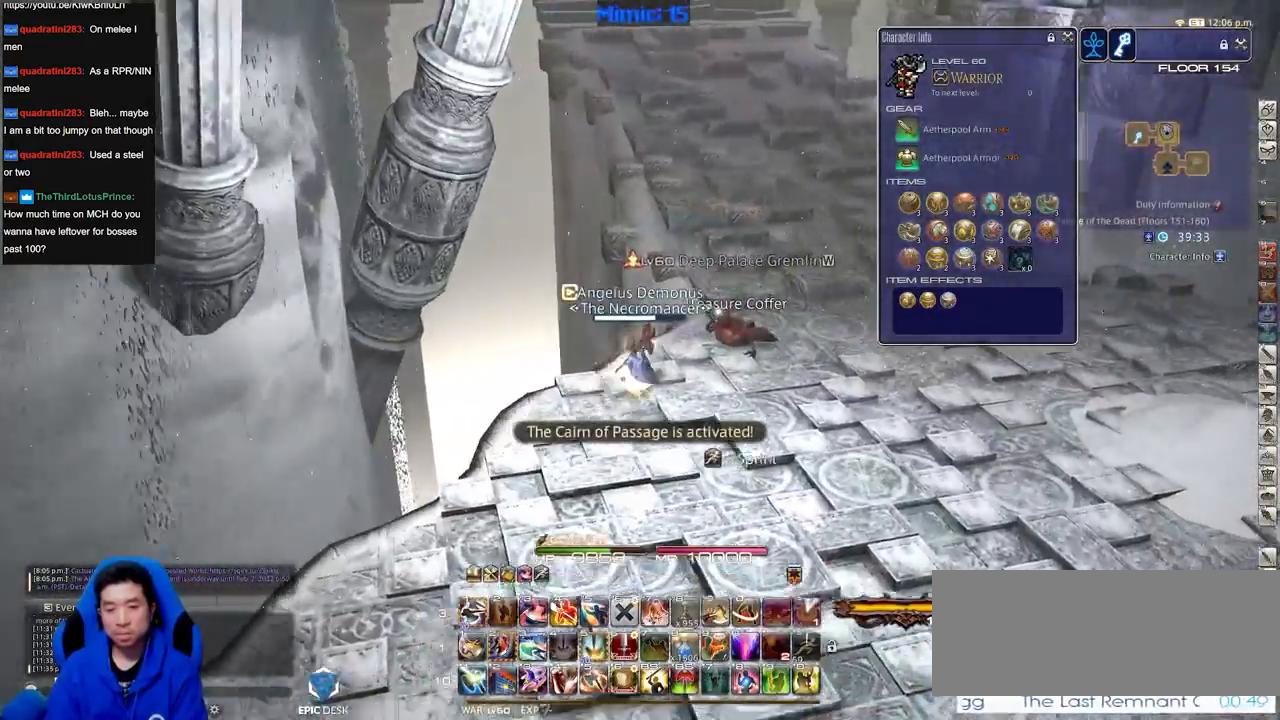
Gameplay with keyboard; each line is a JSON object with the keys held at the frame after it. "events" lists presses ("down") and releases ("up") of ".", "/", "0", "1", "2", "3", "4", "5", "6", "7", "8", "9", "a", "alt_l", "alt_r", "b", "backslash", "backspace", "c", "caps_lock", "comma", "ctrl_l", "ctrl_r", "d", "down", "e", "equals", "escape", "f", "f1", "f10", "f11", "f12", "f2", "f3", "f4", "f5", "f6", "f7", "f8", "f9", "g", "h", "i", "j", "k", "l", "lbracket", "left", "m", "minus", "n", "o", "p", "q", "quote", "r", "rbracket", "return", "right", "s", "semicolon", "shift_l", "shift_r", "space", "super", "t", "tab", "tilde", "u", "up", "v", "w", "x", "y" and "z" between this image and that frame as [ms after this image, input, new state], when the widget could be followed in between. No other keys are recorded. Mouse input is not recorded.
{"keys": ["w"], "events": [[234, "d", "up"]]}
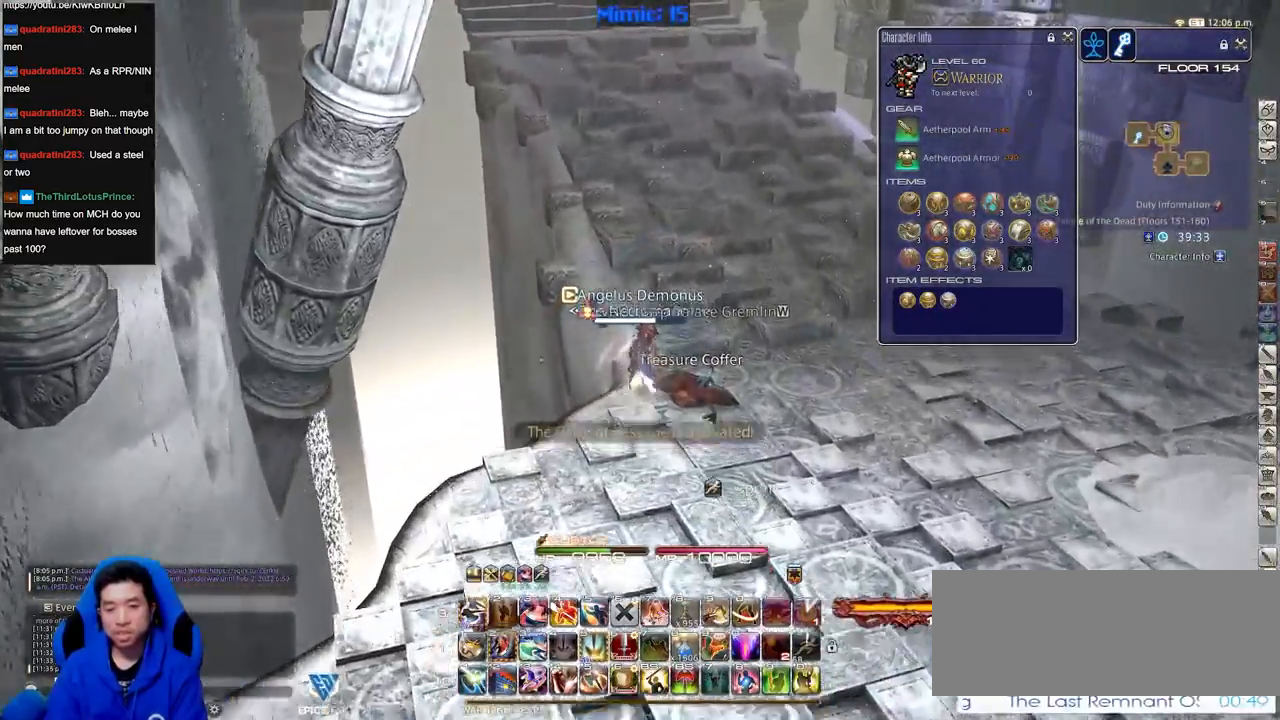
{"keys": ["w"], "events": [[334, "l", "down"], [434, "l", "up"]]}
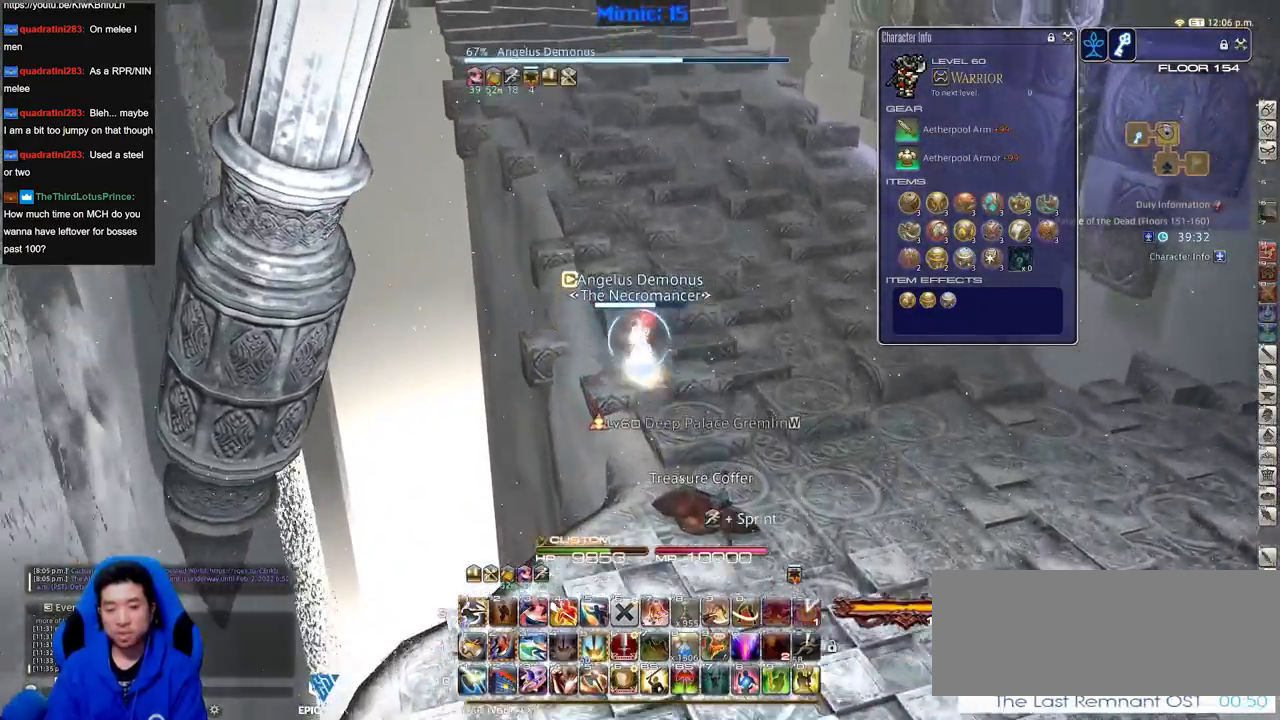
{"keys": ["w"], "events": [[217, "return", "down"], [301, "return", "up"], [351, "p", "down"], [451, "p", "up"]]}
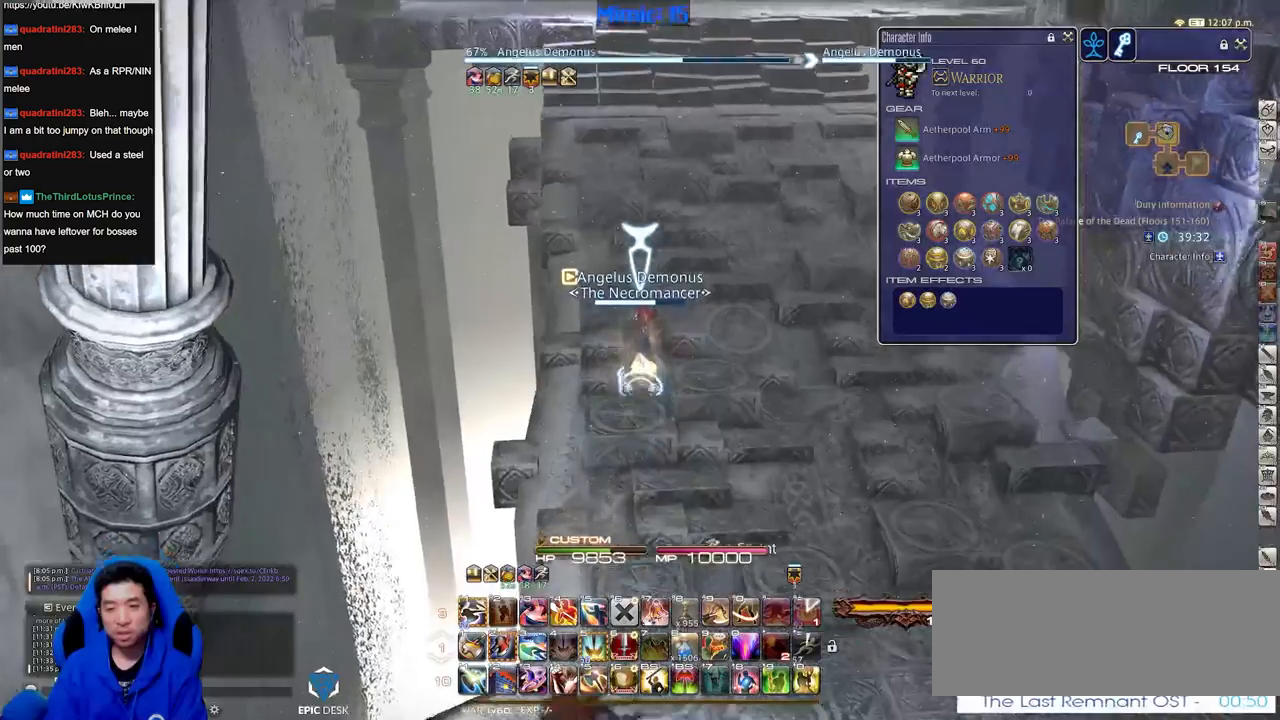
{"keys": ["w"], "events": []}
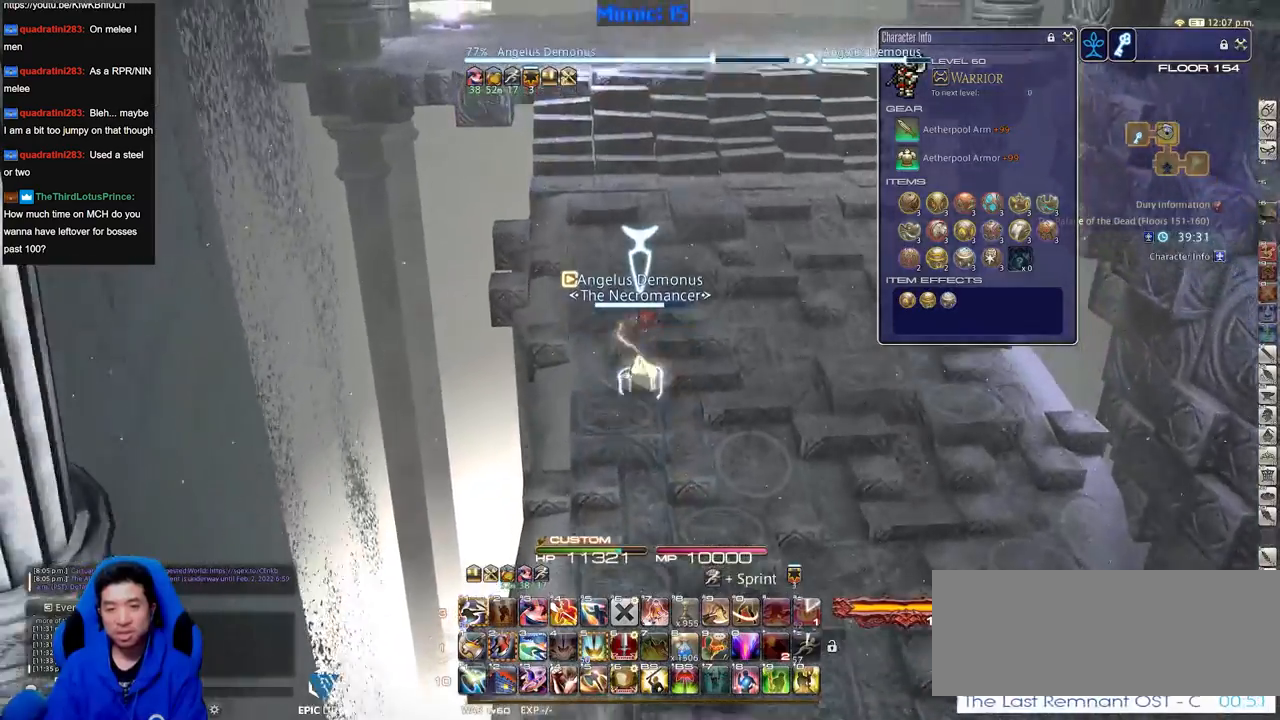
{"keys": ["w"], "events": [[151, "p", "down"], [284, "p", "up"]]}
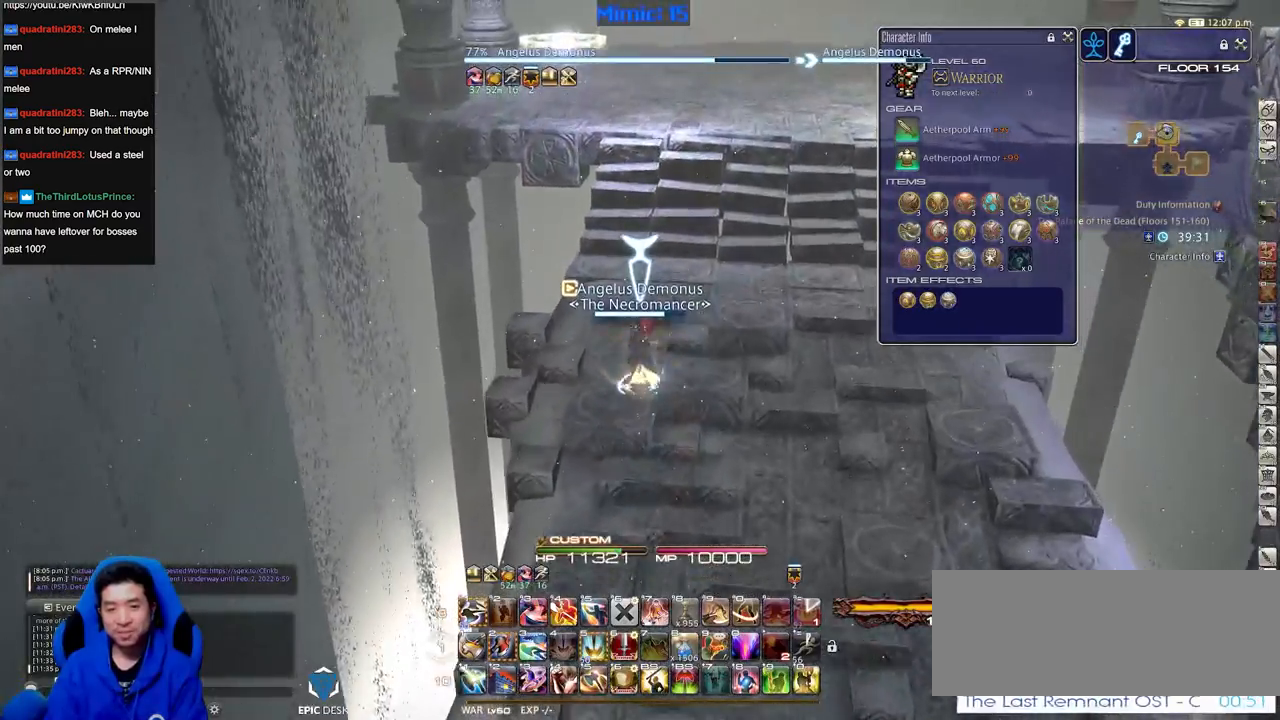
{"keys": ["w"], "events": [[300, "tilde", "down"], [400, "tilde", "up"]]}
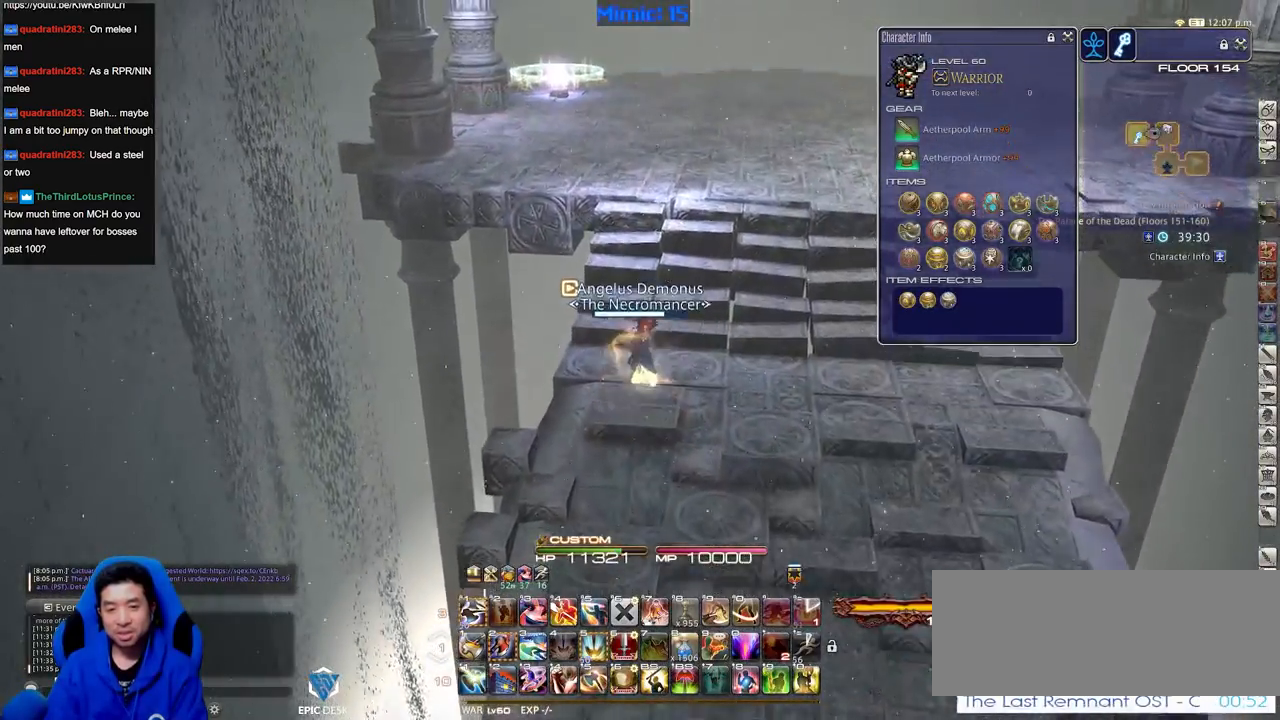
{"keys": ["w"], "events": []}
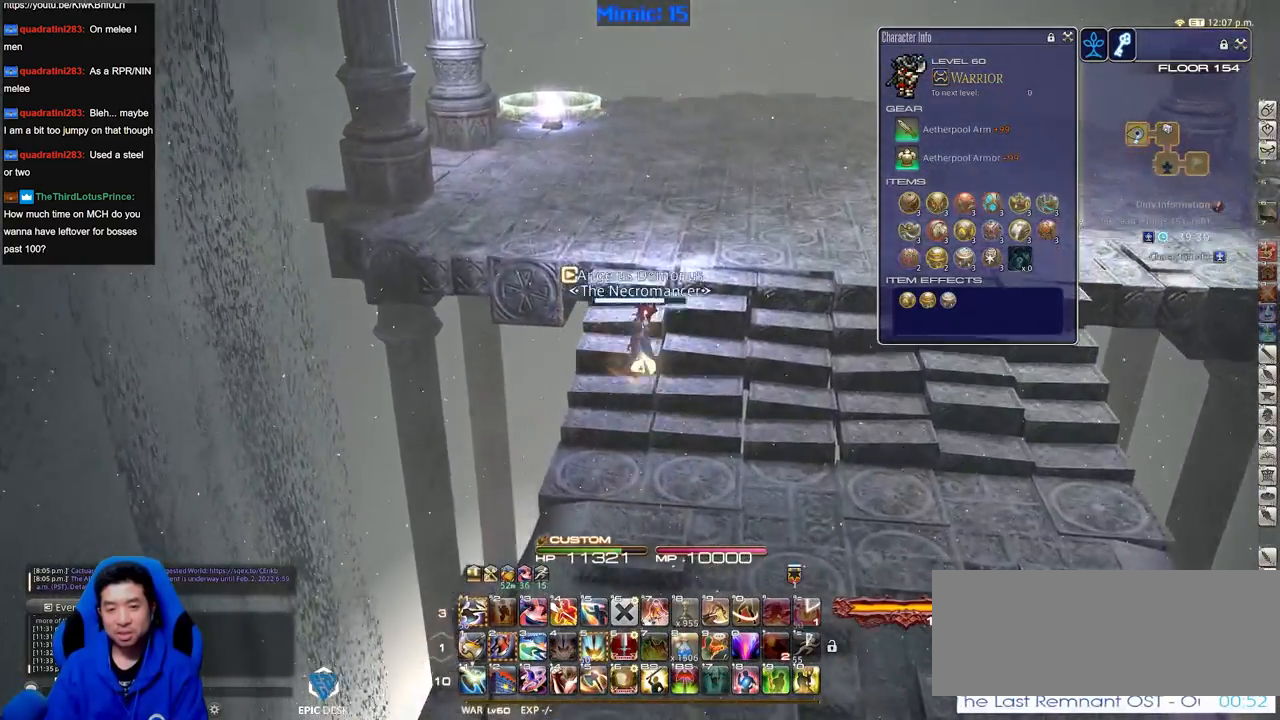
{"keys": ["p", "w"], "events": [[150, "p", "down"]]}
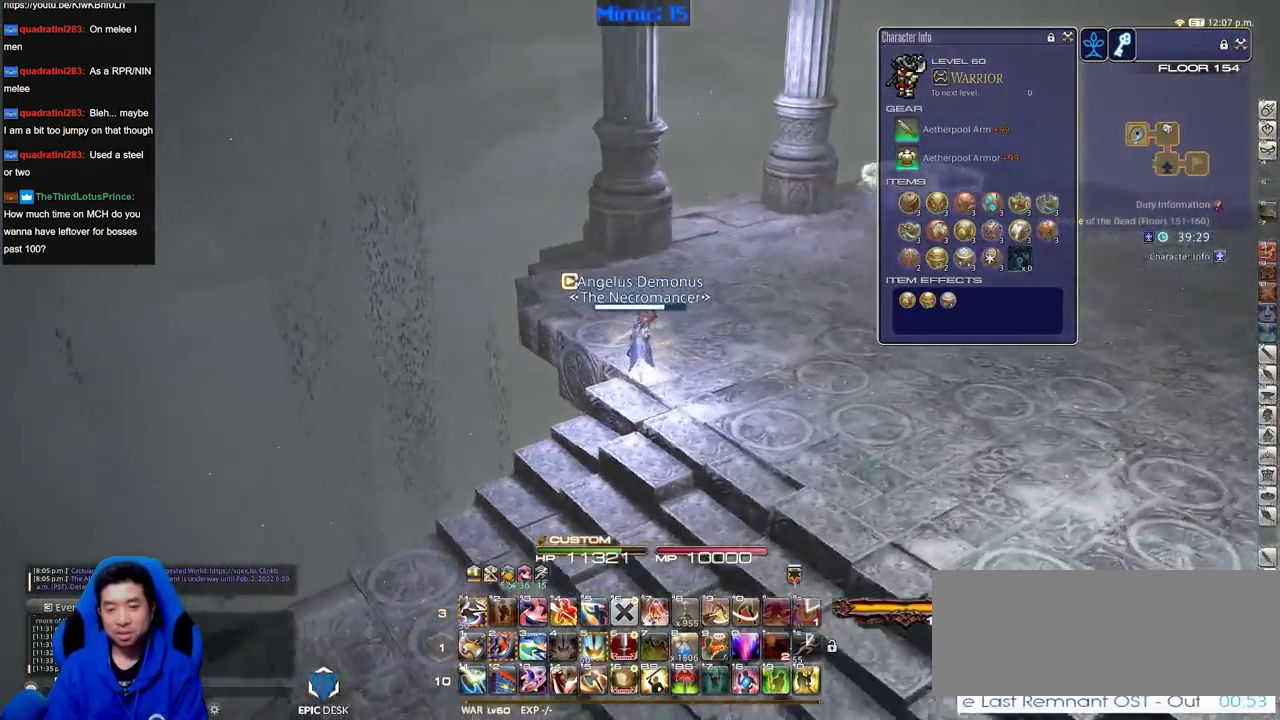
{"keys": ["d", "w"], "events": [[167, "p", "up"], [451, "d", "down"]]}
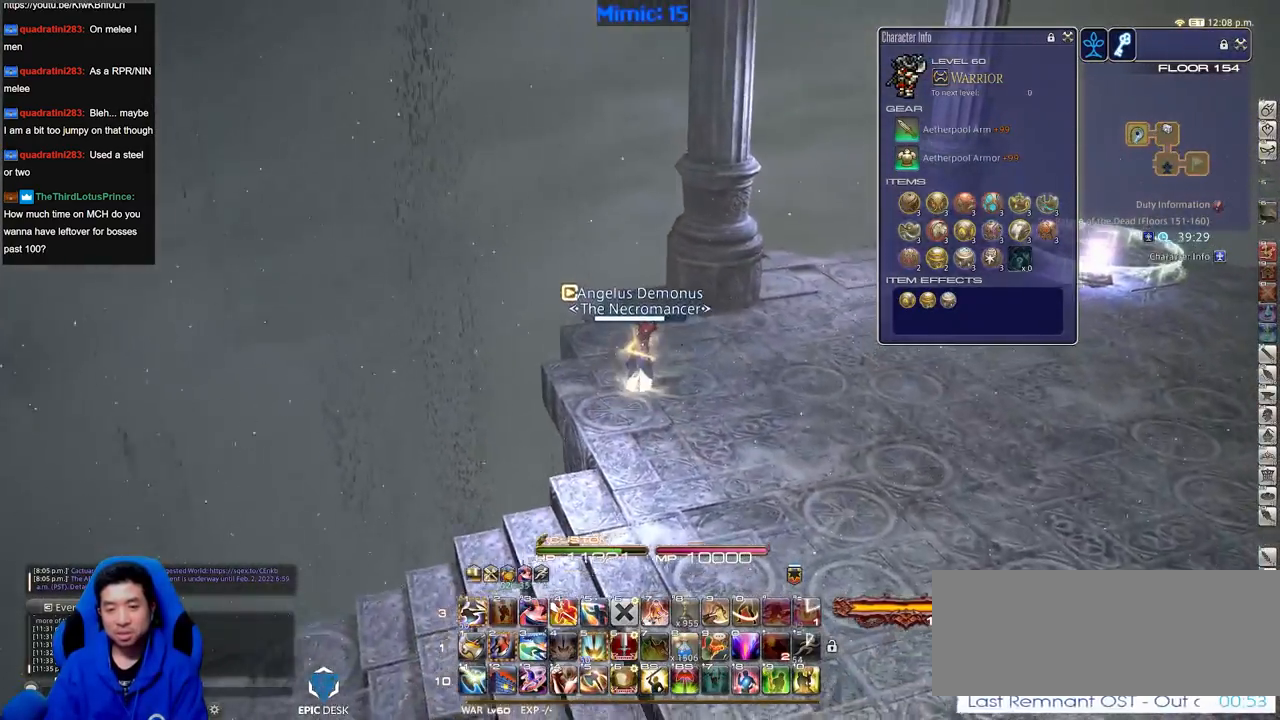
{"keys": ["d", "w"], "events": []}
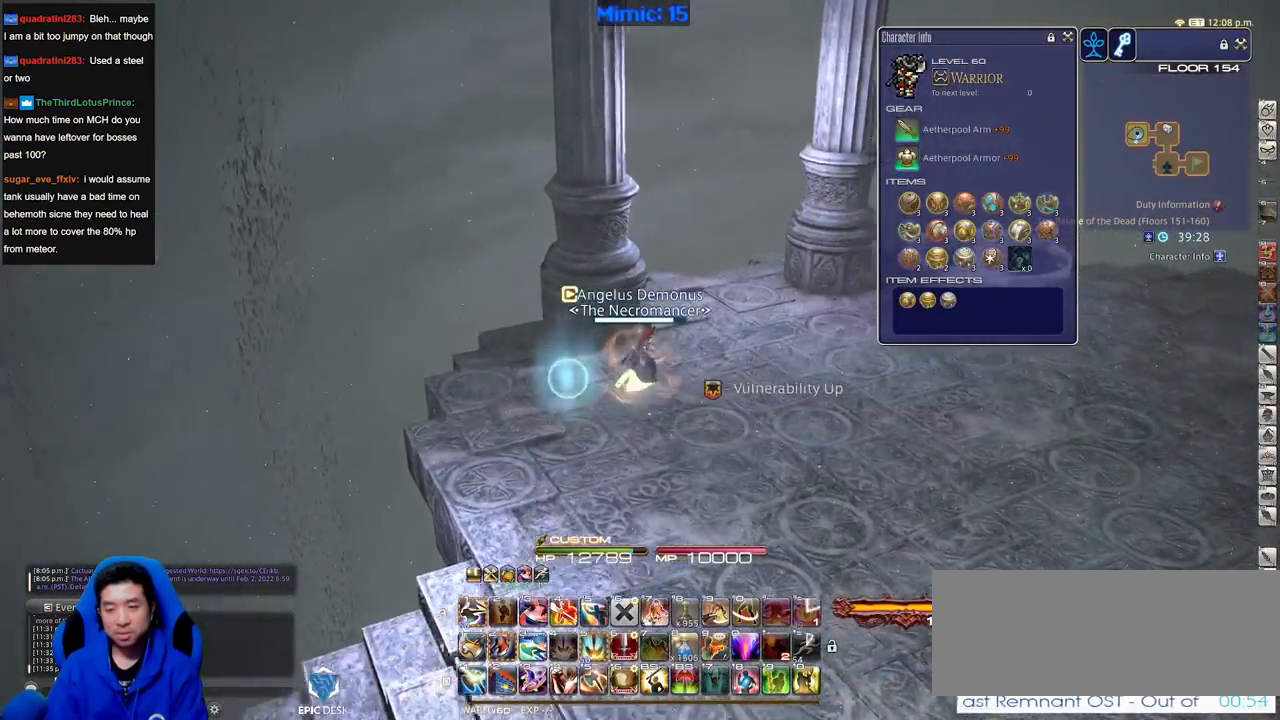
{"keys": ["d", "w"], "events": []}
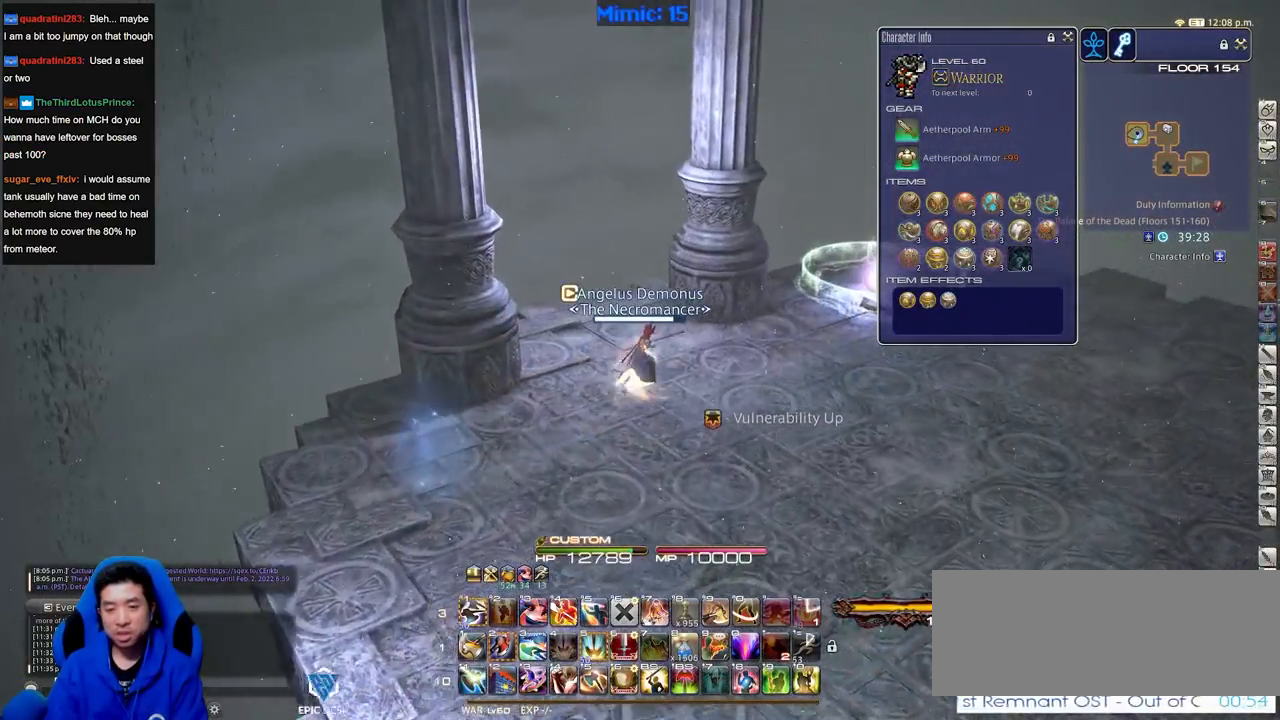
{"keys": ["d", "w"], "events": []}
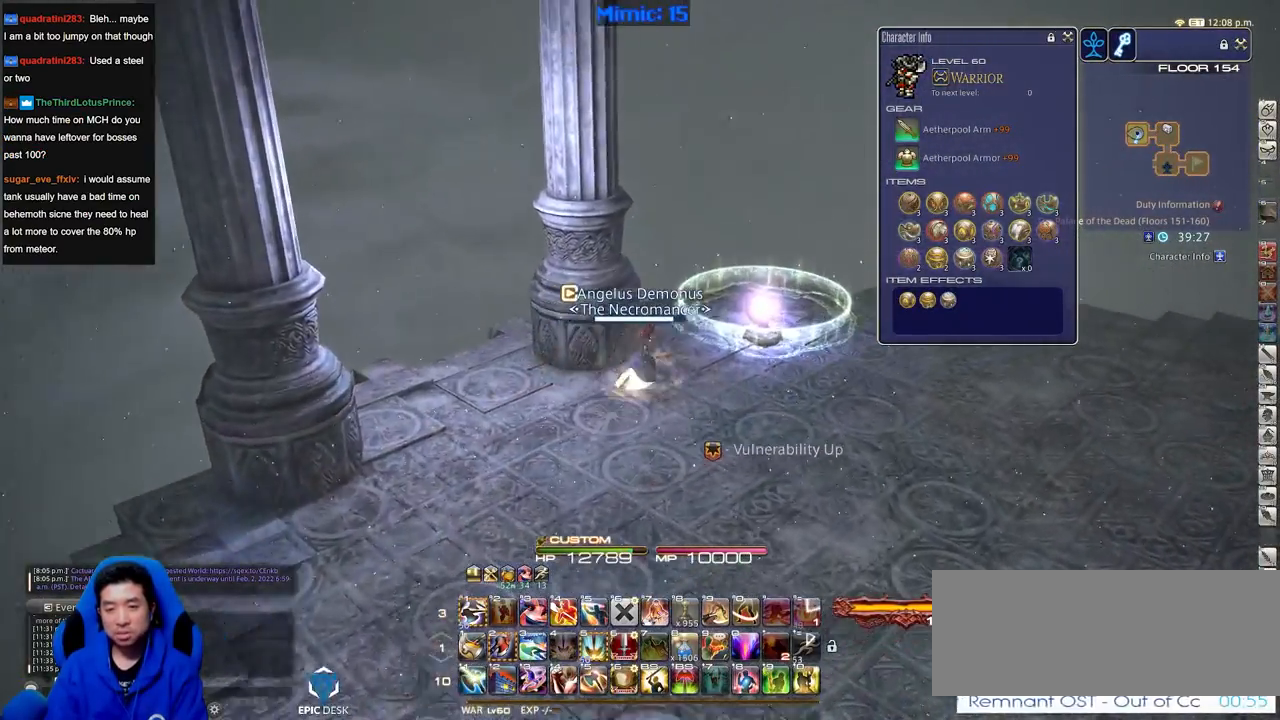
{"keys": ["p"], "events": [[217, "p", "down"], [451, "w", "up"], [484, "d", "up"]]}
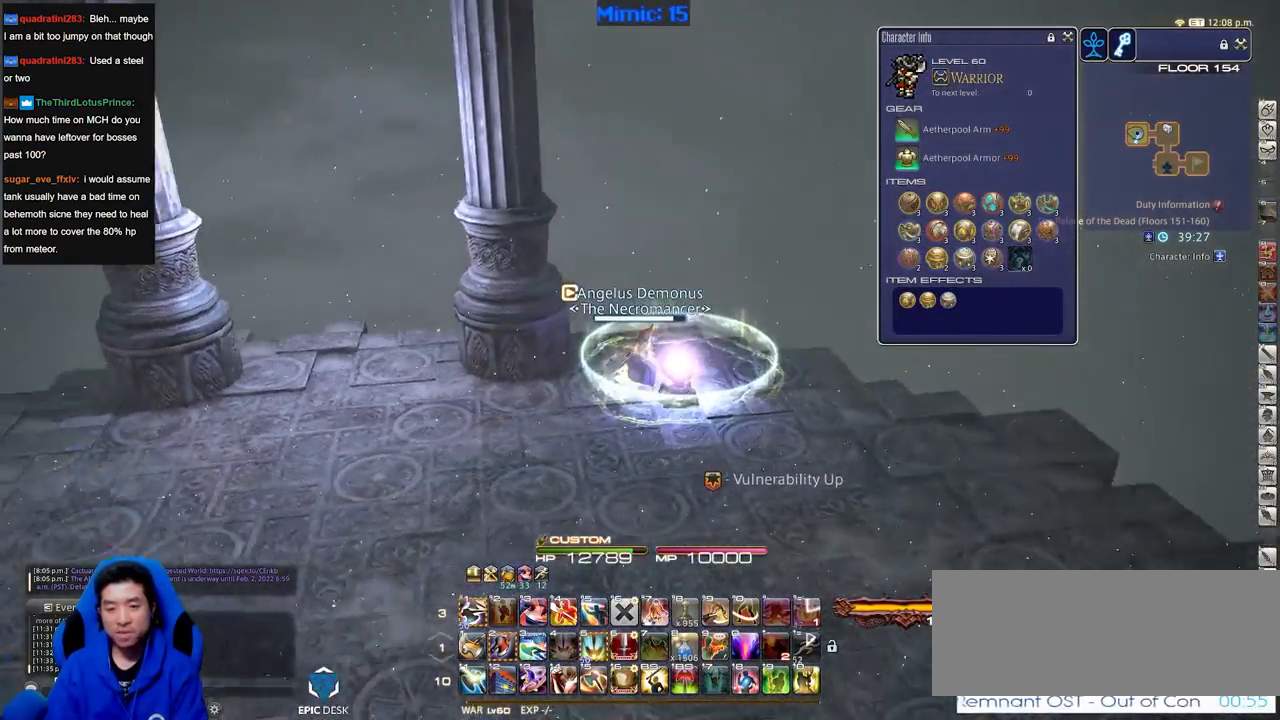
{"keys": ["p"], "events": []}
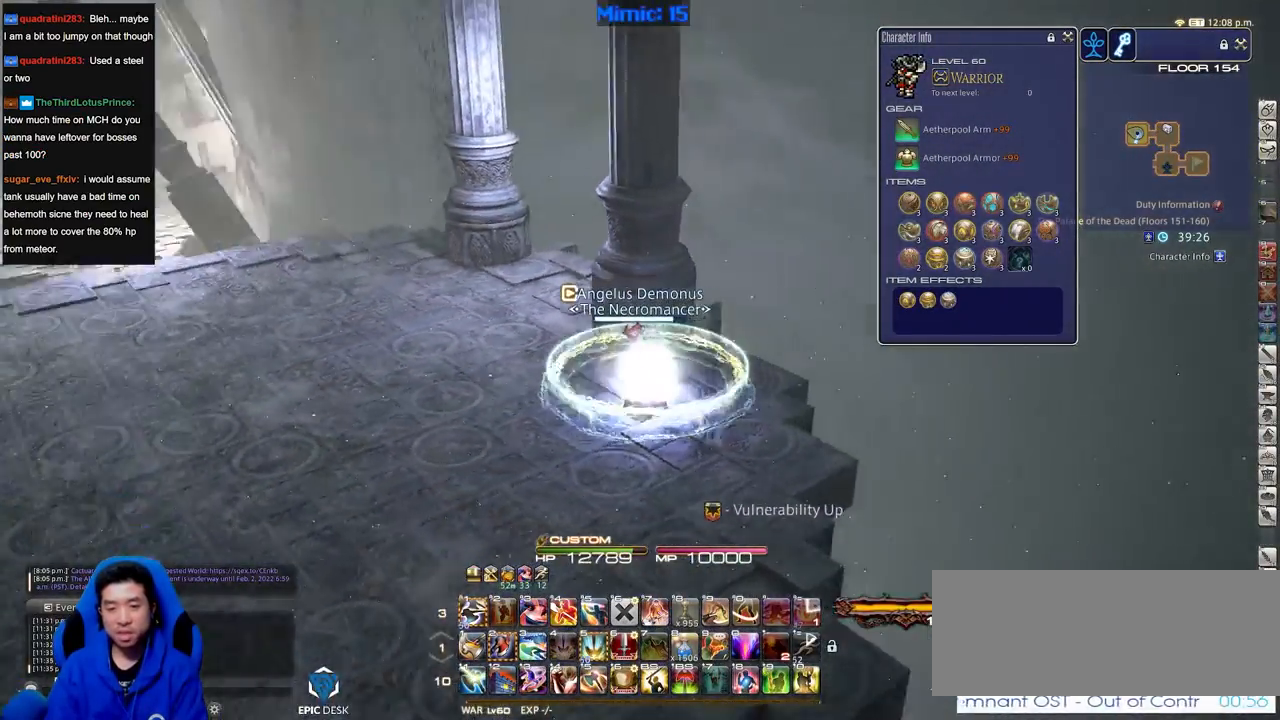
{"keys": ["p"], "events": []}
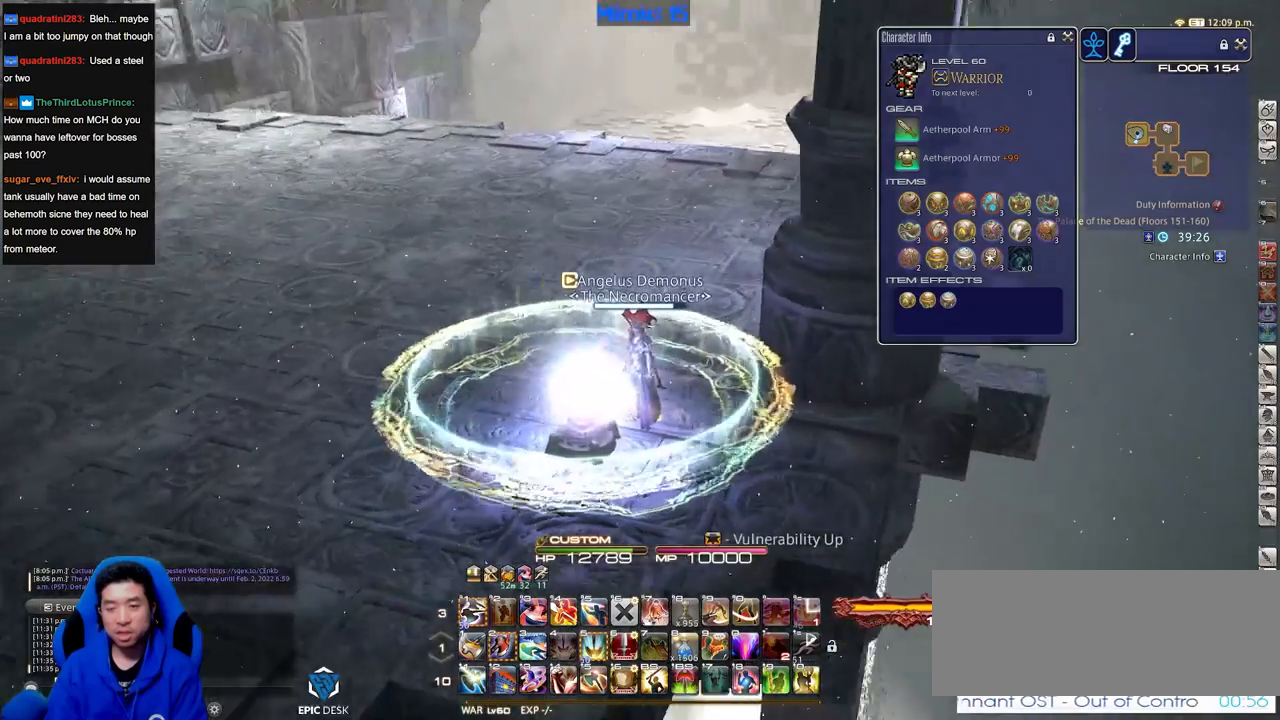
{"keys": ["p"], "events": [[300, "p", "up"], [484, "p", "down"]]}
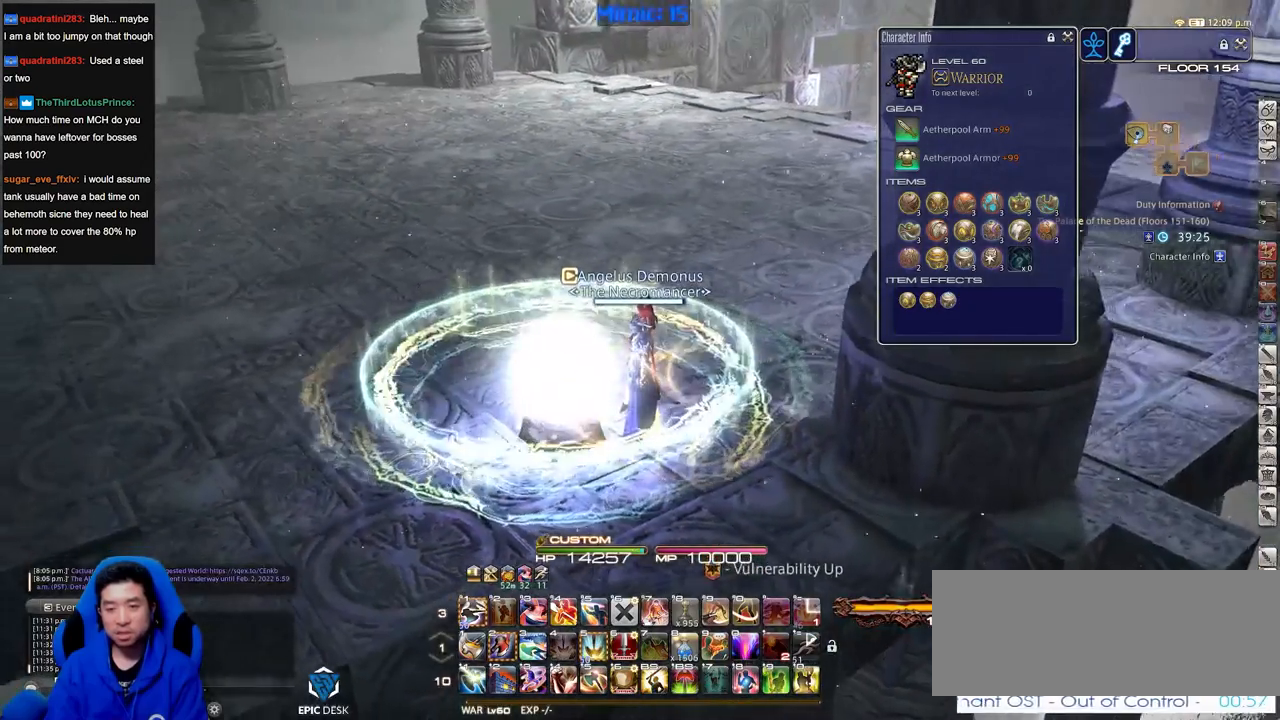
{"keys": [], "events": [[84, "p", "up"]]}
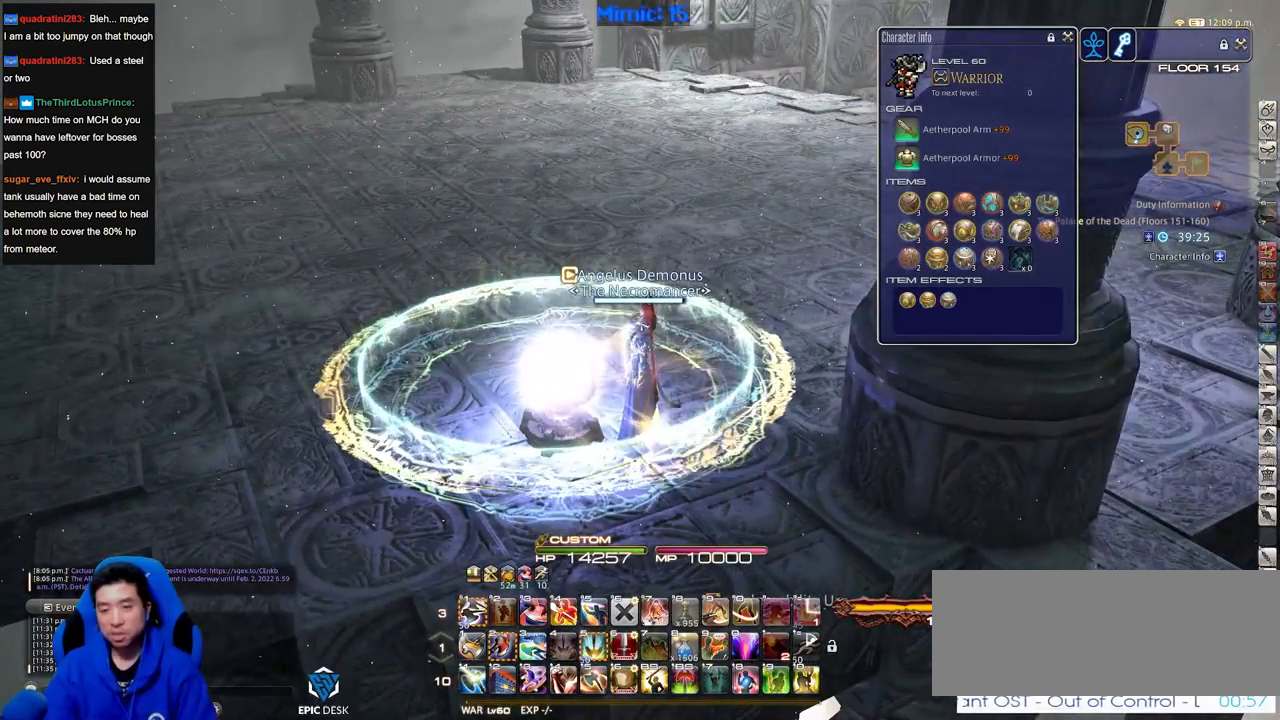
{"keys": [], "events": []}
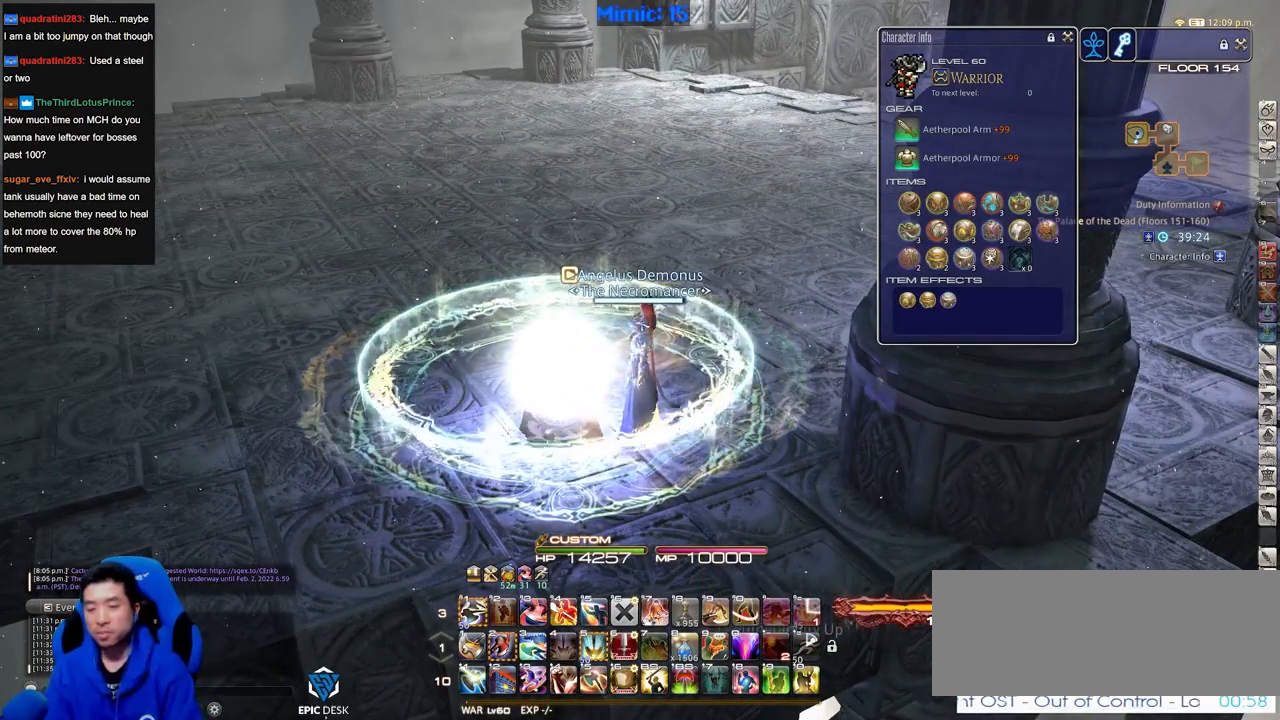
{"keys": [], "events": []}
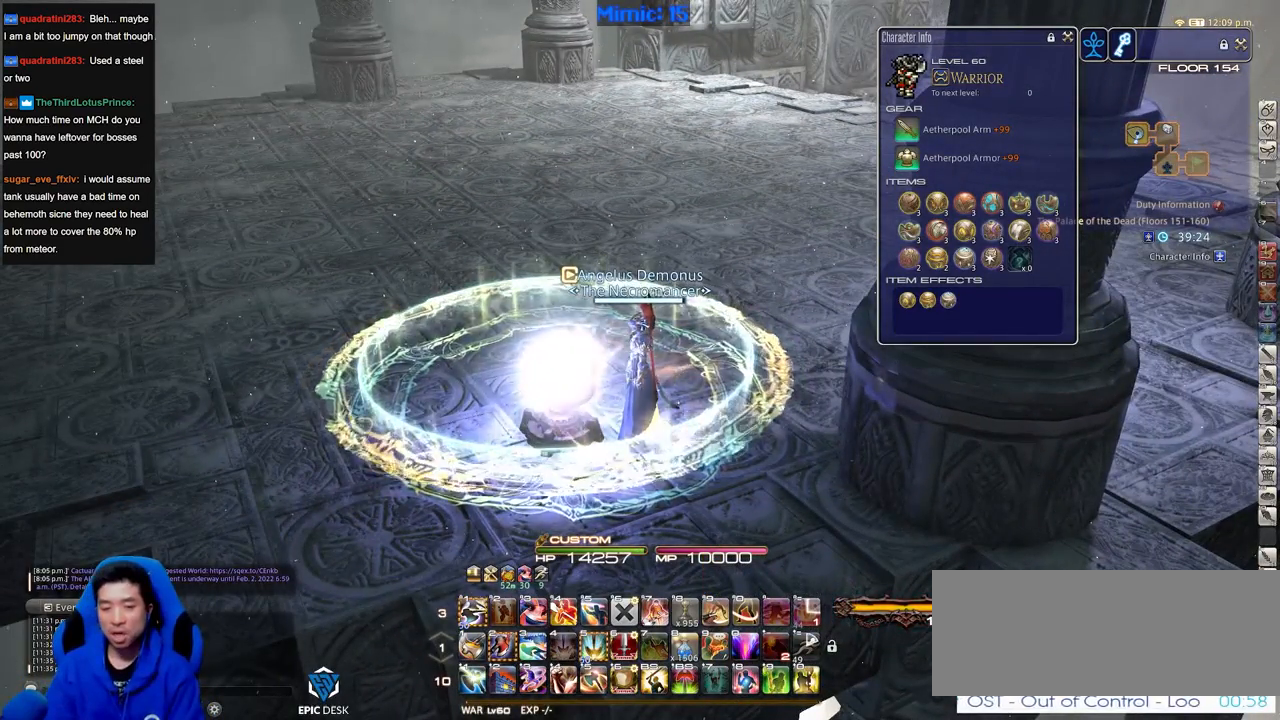
{"keys": [], "events": []}
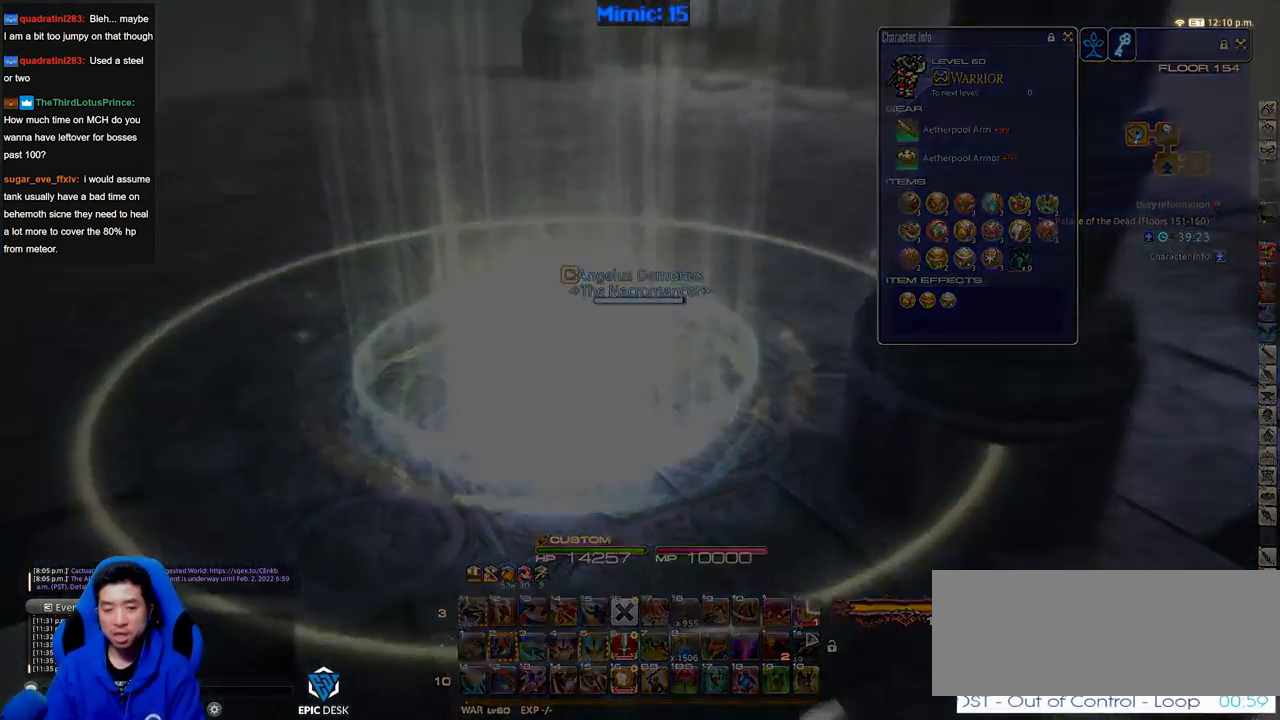
{"keys": [], "events": []}
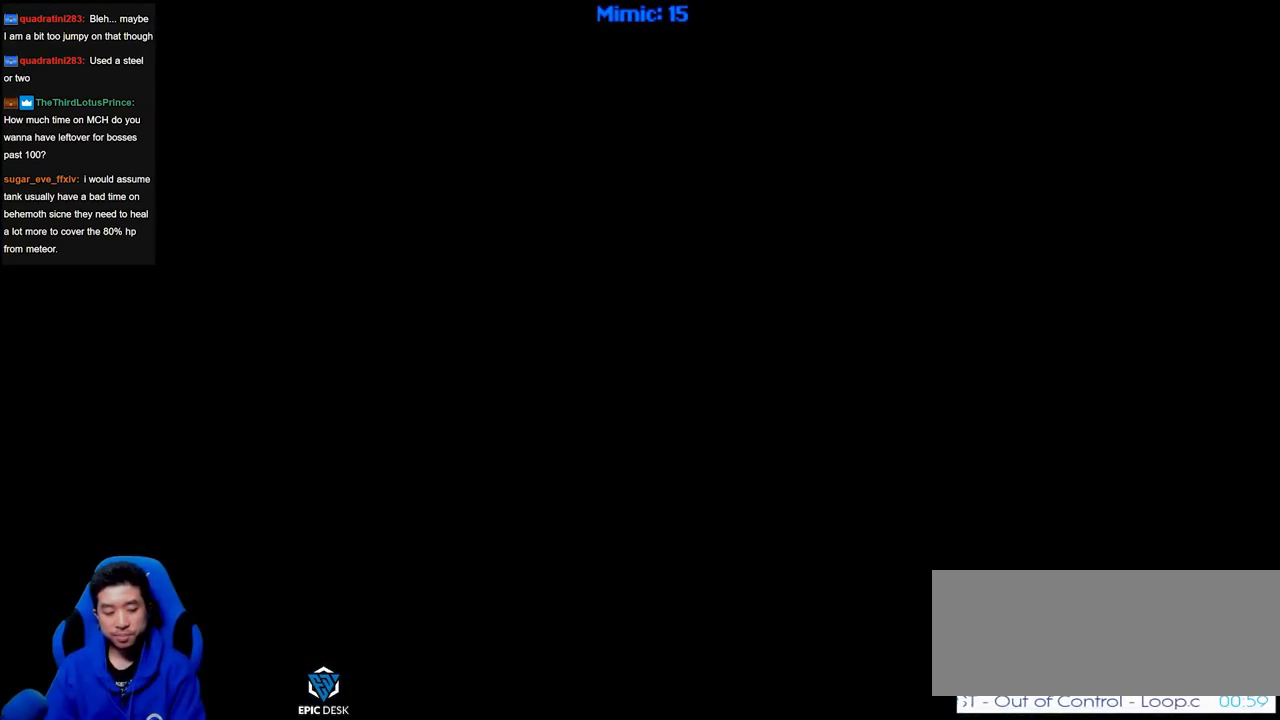
{"keys": [], "events": []}
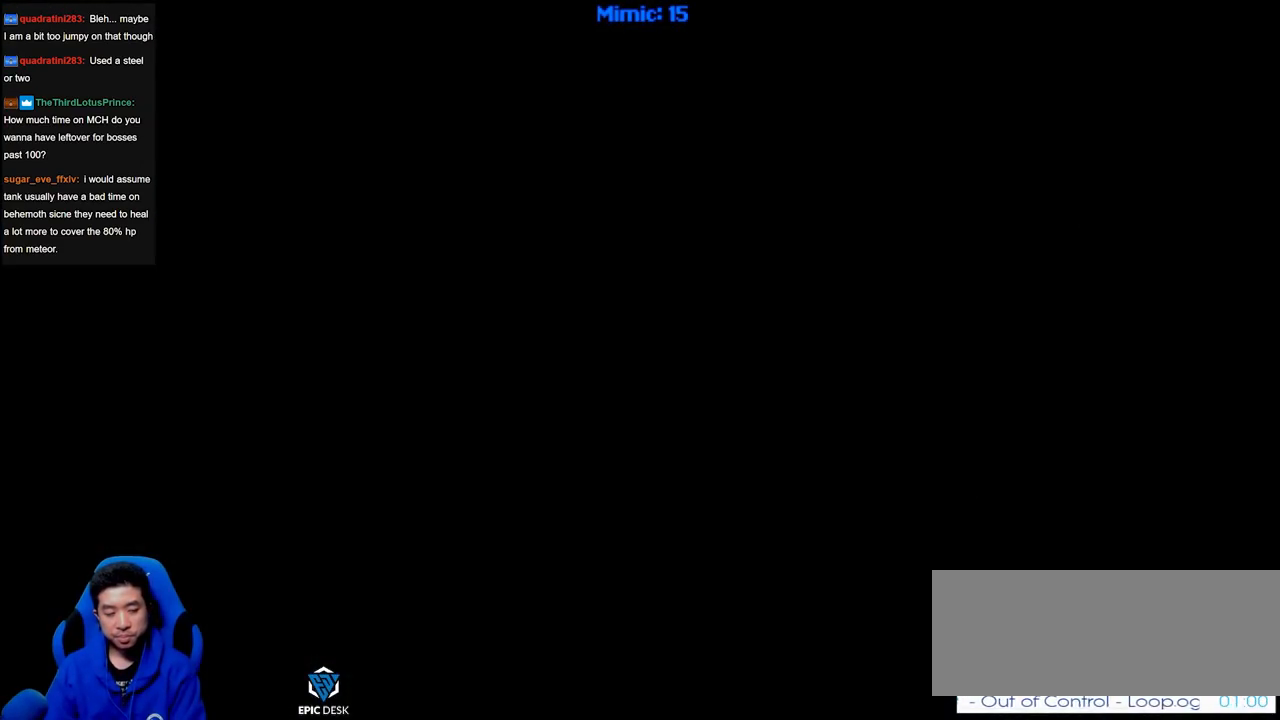
{"keys": ["ctrl_r"], "events": [[34, "ctrl_r", "down"]]}
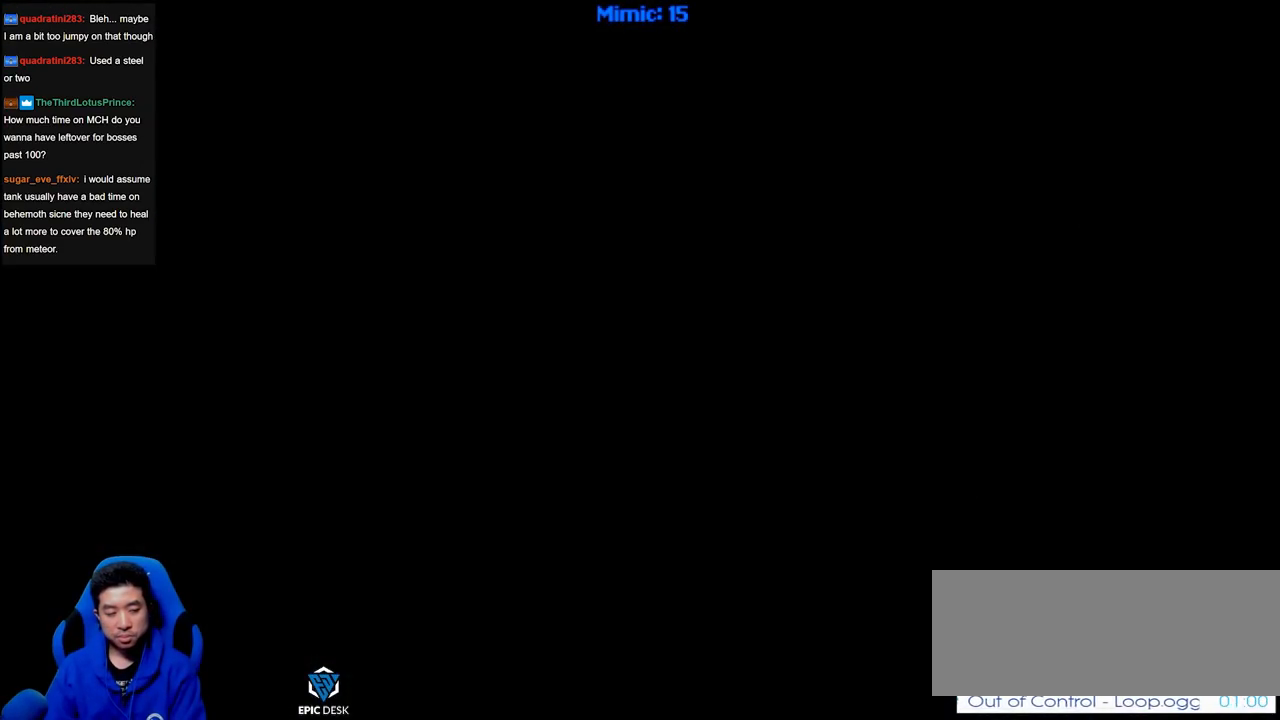
{"keys": ["ctrl_r"], "events": []}
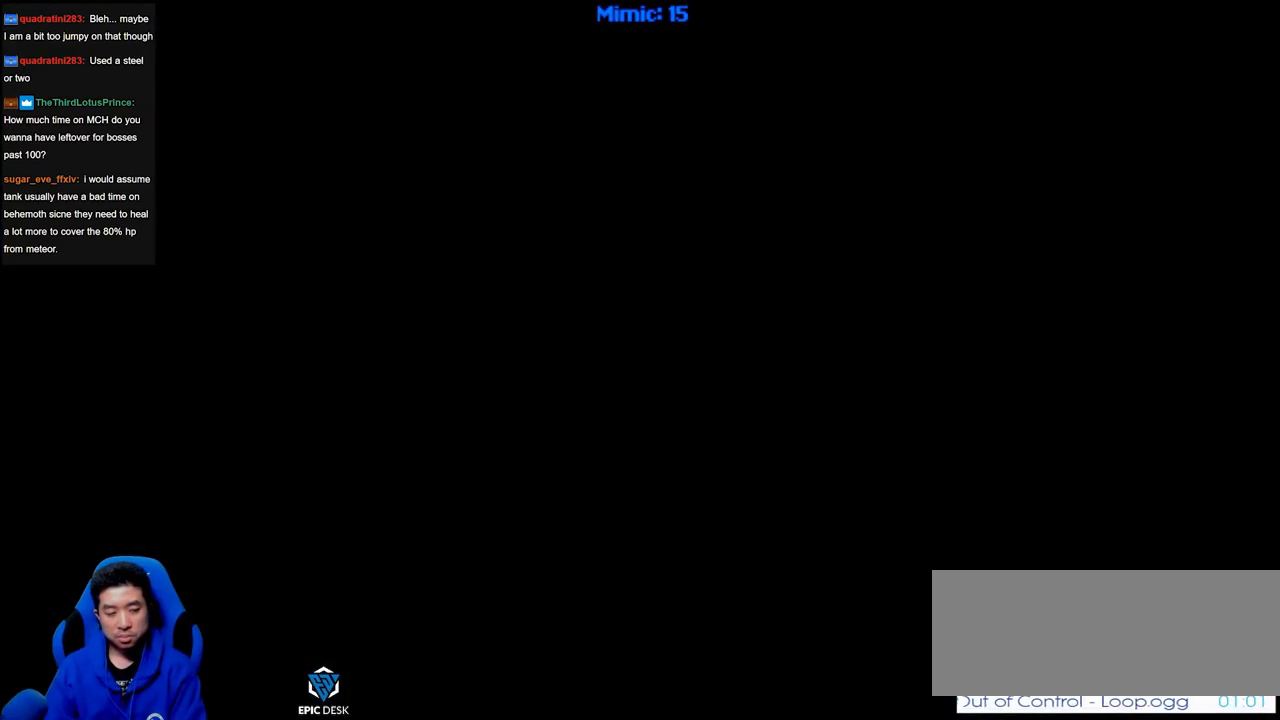
{"keys": ["ctrl_r"], "events": []}
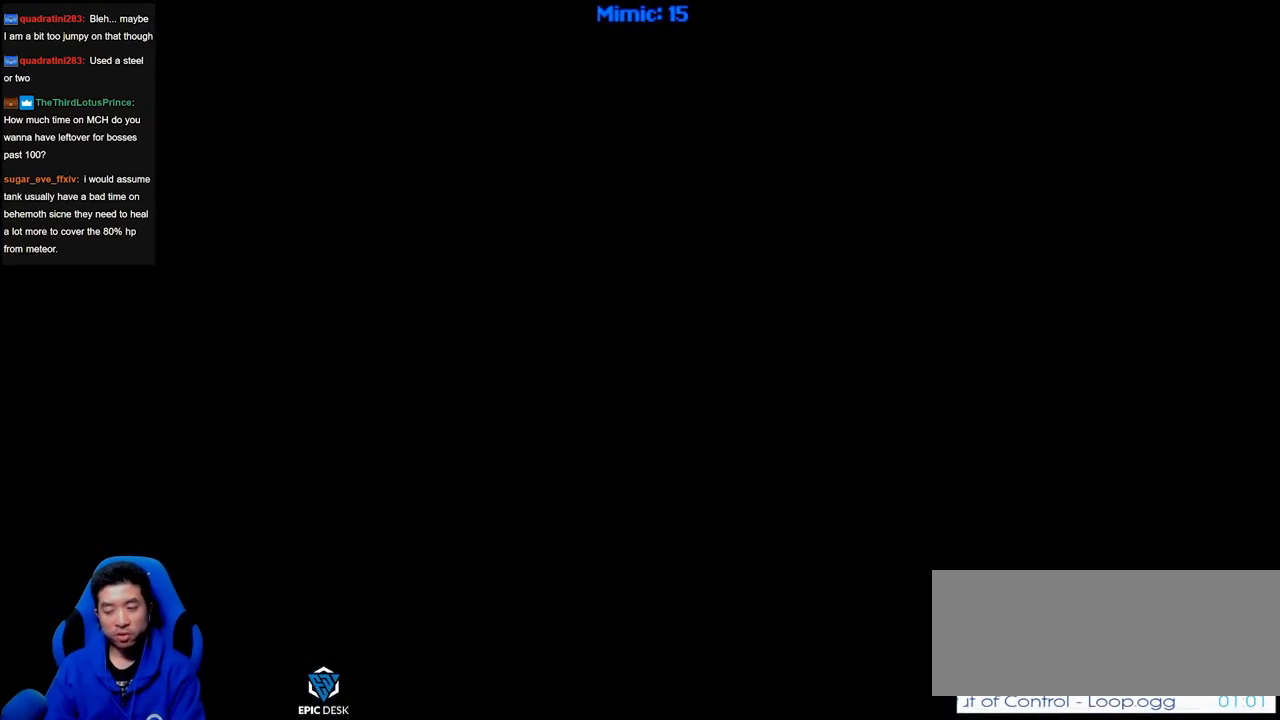
{"keys": ["ctrl_r"], "events": []}
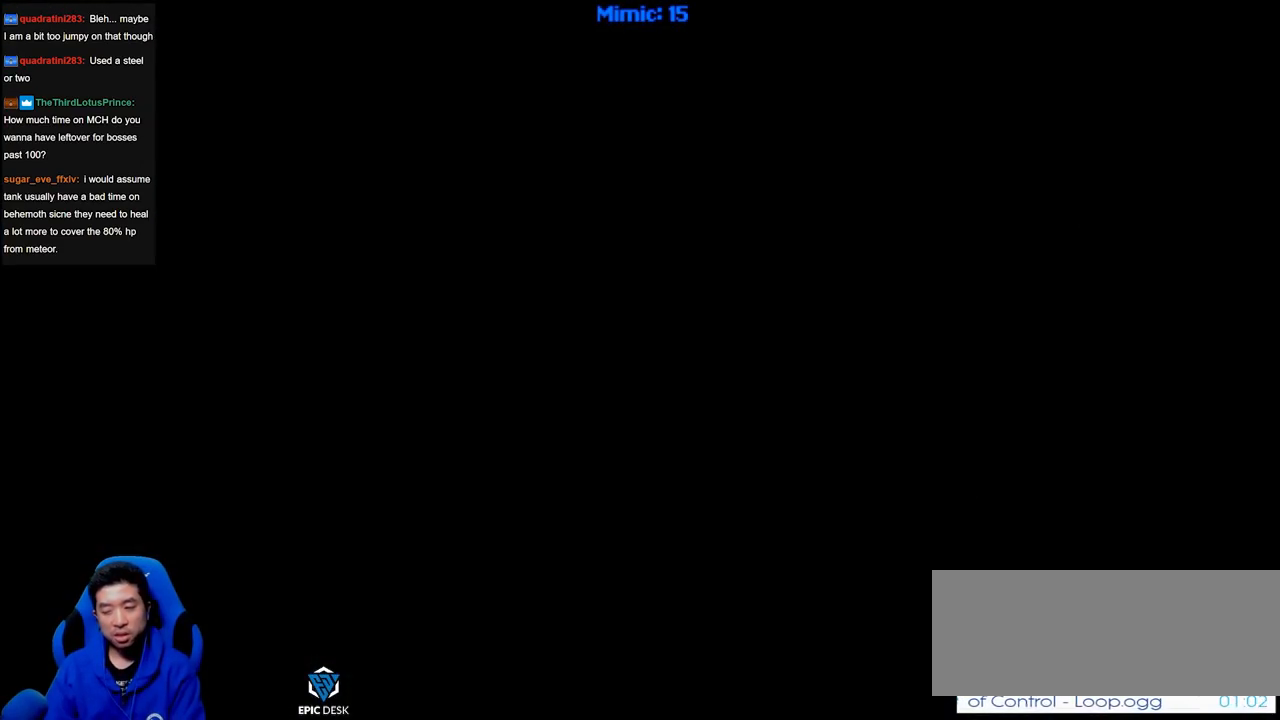
{"keys": [], "events": [[100, "right", "down"], [201, "ctrl_r", "up"], [201, "right", "up"]]}